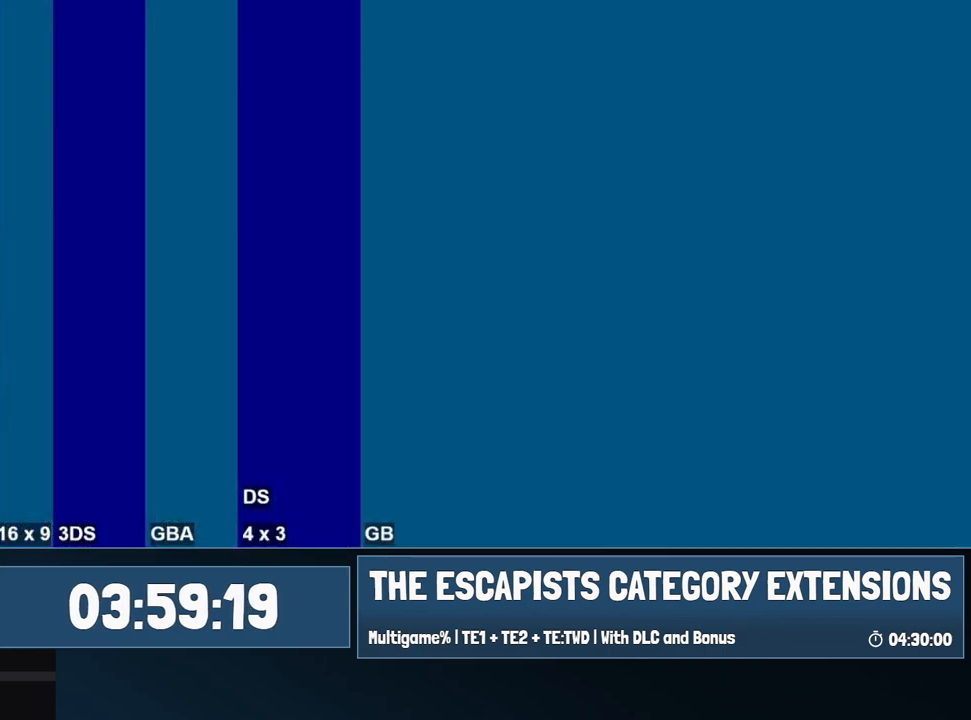
Gameplay with keyboard and mouse; each line is a JSON object with the keys and mouse buttons held at the frame after it. "events" lists presses ("down") and releases ("up") of "0", "1", "2", "3", "4", "5", "6", "7", "8", "9", "a", "alt", "backspace", "c", "ctrl", "d", "e", "equals", "escape", "f", "f1", "f2", "f3", "f4", "i", "j", "m", "minus", "o", "p", "q", "s", "shift", "space", "super", "t", "tab", "w", "mouse_left", "mouse_wheel" and "mouse_right" between this image and that frame as [ms after this image, input, new state], when the widget could be followed in between. "mouse_left", "mouse_wheel", "mouse_right" = the "left", "wheel", "right" buttons of the "mouse" list. No other keys are recorded. "wheel" means that the mouse wheel is clicked or scrolled. Mouse movement is not recorded.
{"keys": [], "mouse": [], "events": []}
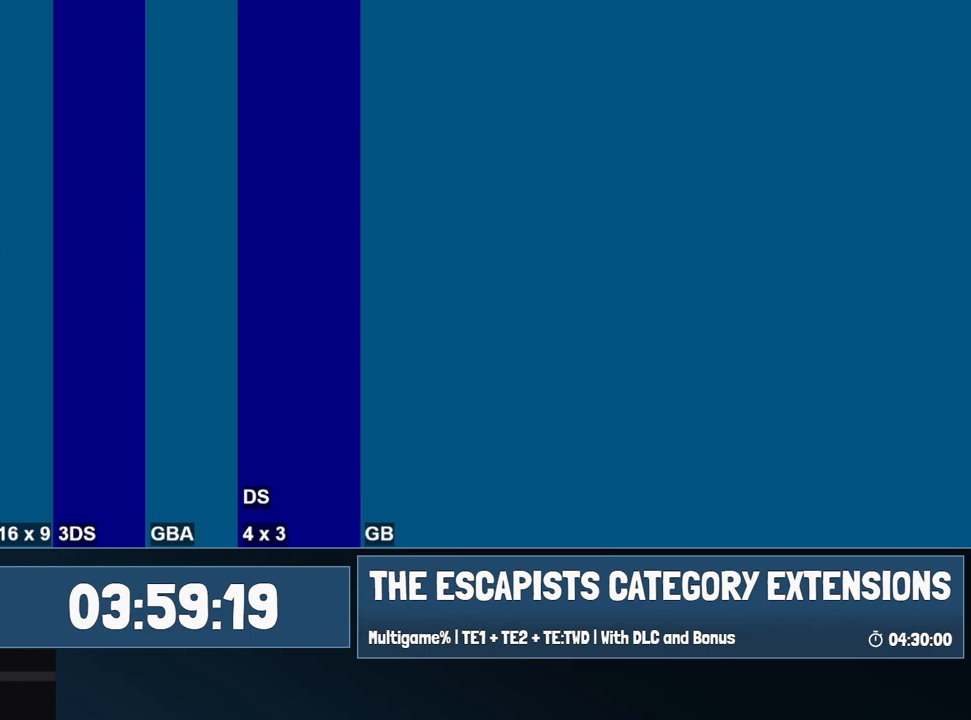
{"keys": [], "mouse": [], "events": []}
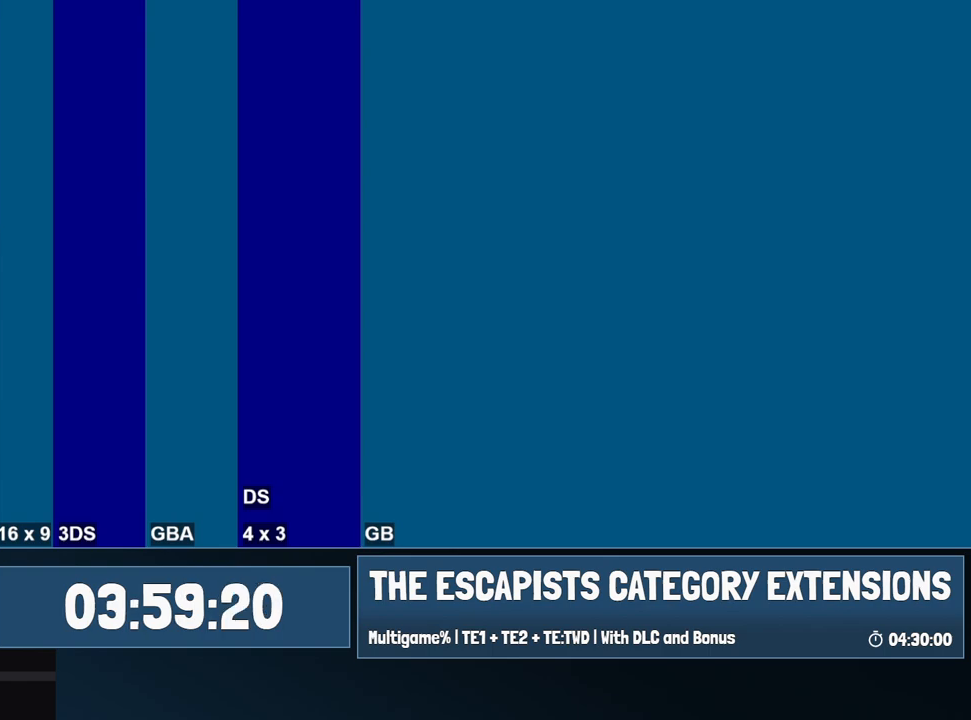
{"keys": [], "mouse": [], "events": [[117, "mouse_left", "down"], [200, "mouse_left", "up"]]}
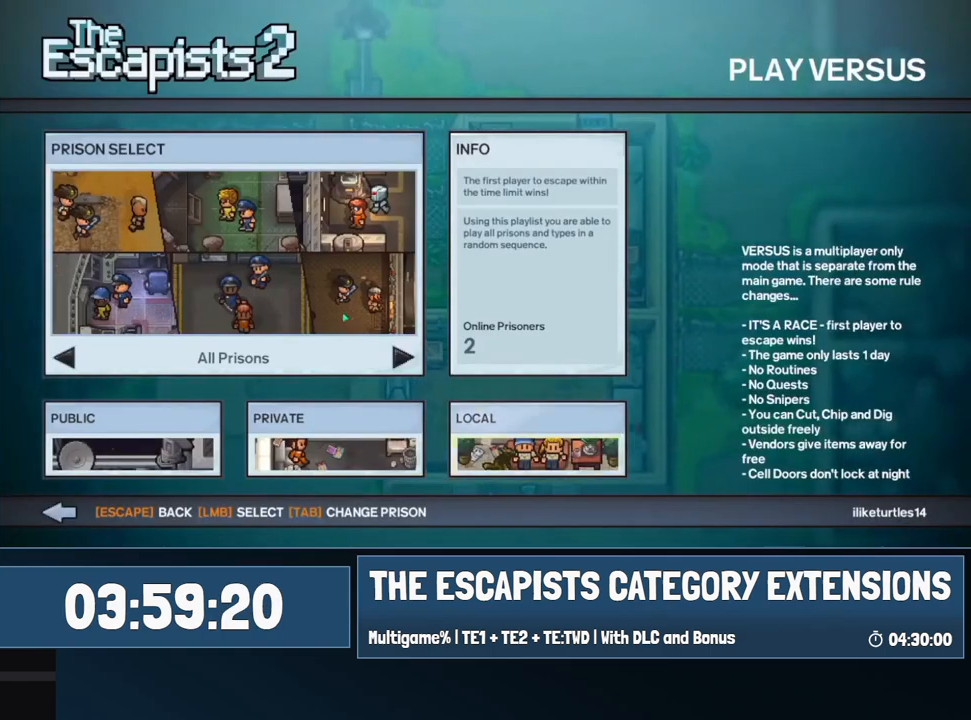
{"keys": [], "mouse": [], "events": []}
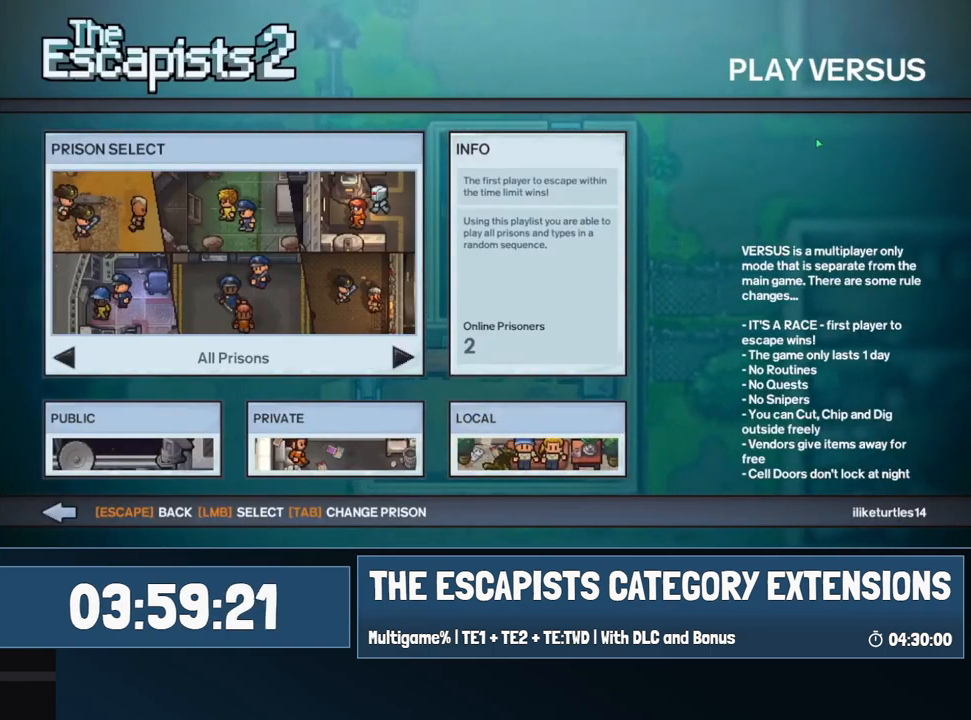
{"keys": [], "mouse": [], "events": [[100, "mouse_left", "down"], [134, "mouse_left", "up"]]}